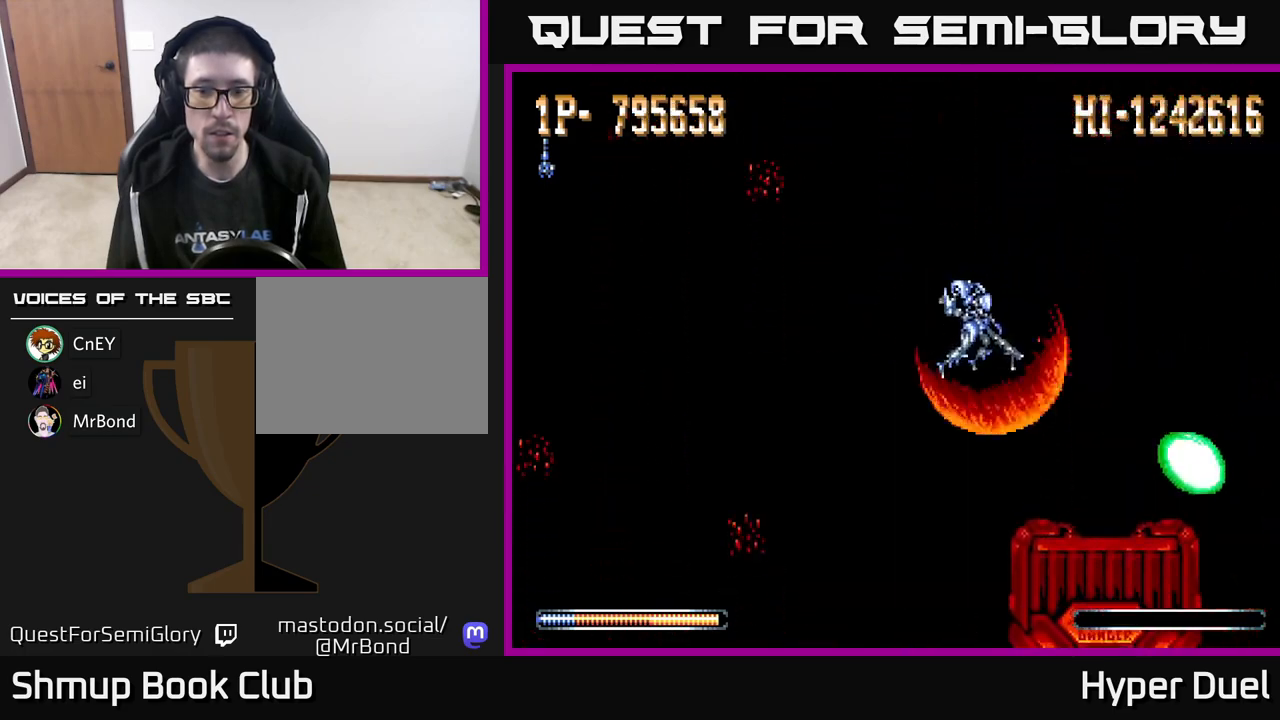
Gameplay with a controller (Xbox layout); each line is a JSON object with the inputs held at the frame after it. "events" lists button and stick changes between this image and that frame as [ms after this image, input, new state], when the widget could be followed in between. Not read: left_stick.
{"buttons": ["X", "DPAD_LEFT"], "right_stick": "center", "events": [[283, "DPAD_DOWN", "up"]]}
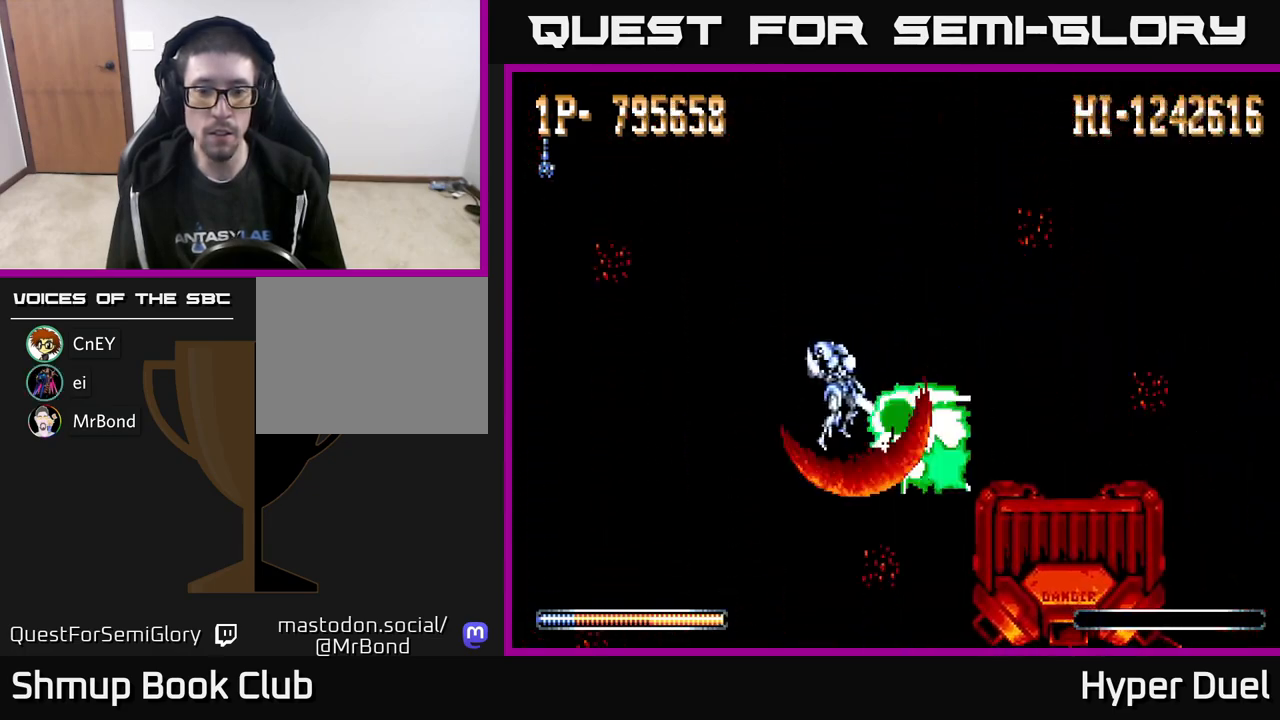
{"buttons": ["X", "DPAD_UP"], "right_stick": "center", "events": [[367, "DPAD_DOWN", "down"], [367, "DPAD_LEFT", "up"], [417, "DPAD_DOWN", "up"], [417, "DPAD_RIGHT", "down"], [433, "DPAD_UP", "down"], [450, "DPAD_RIGHT", "up"]]}
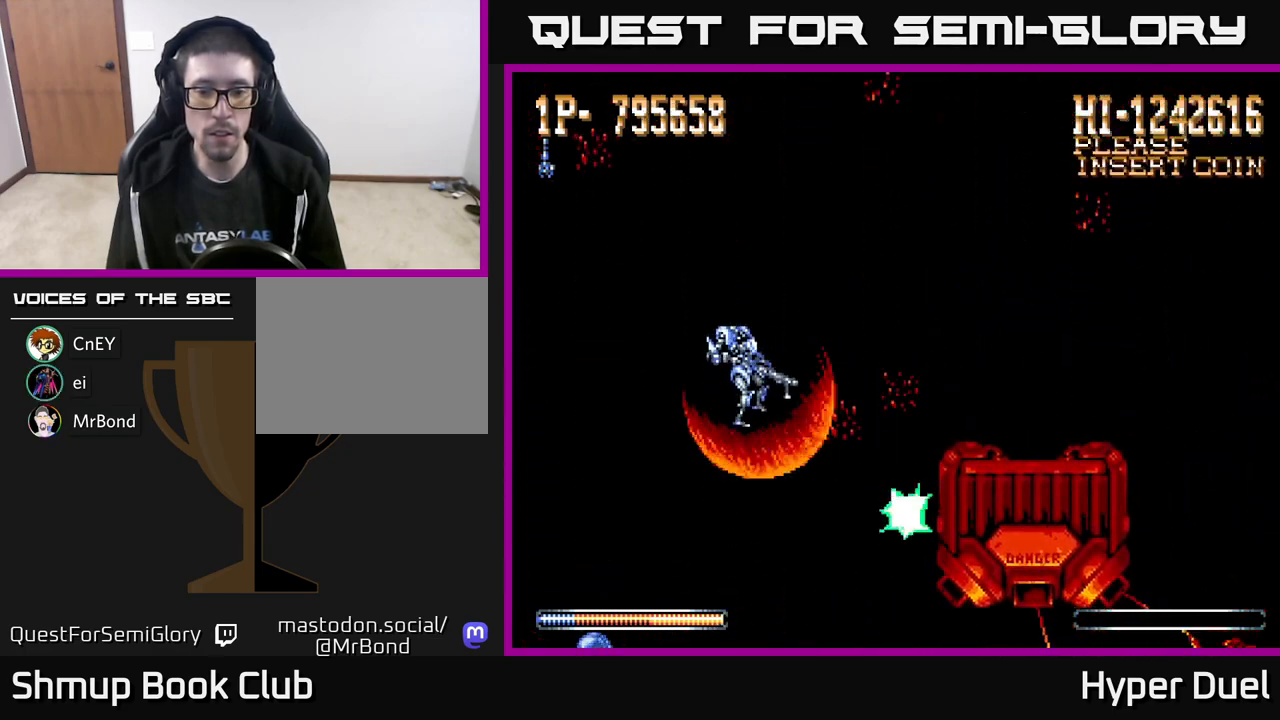
{"buttons": ["X", "DPAD_DOWN", "DPAD_LEFT"], "right_stick": "center", "events": [[83, "DPAD_UP", "up"], [250, "DPAD_DOWN", "down"], [400, "DPAD_LEFT", "down"]]}
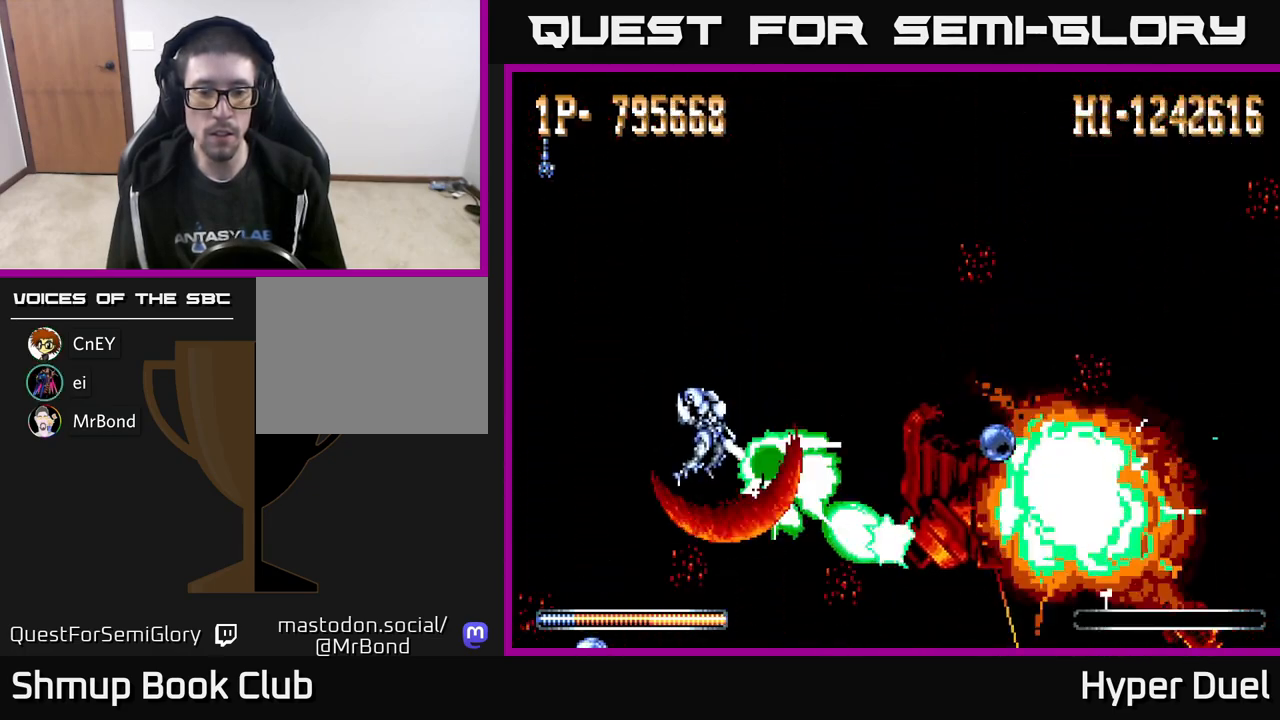
{"buttons": ["X", "DPAD_DOWN", "DPAD_LEFT"], "right_stick": "center", "events": []}
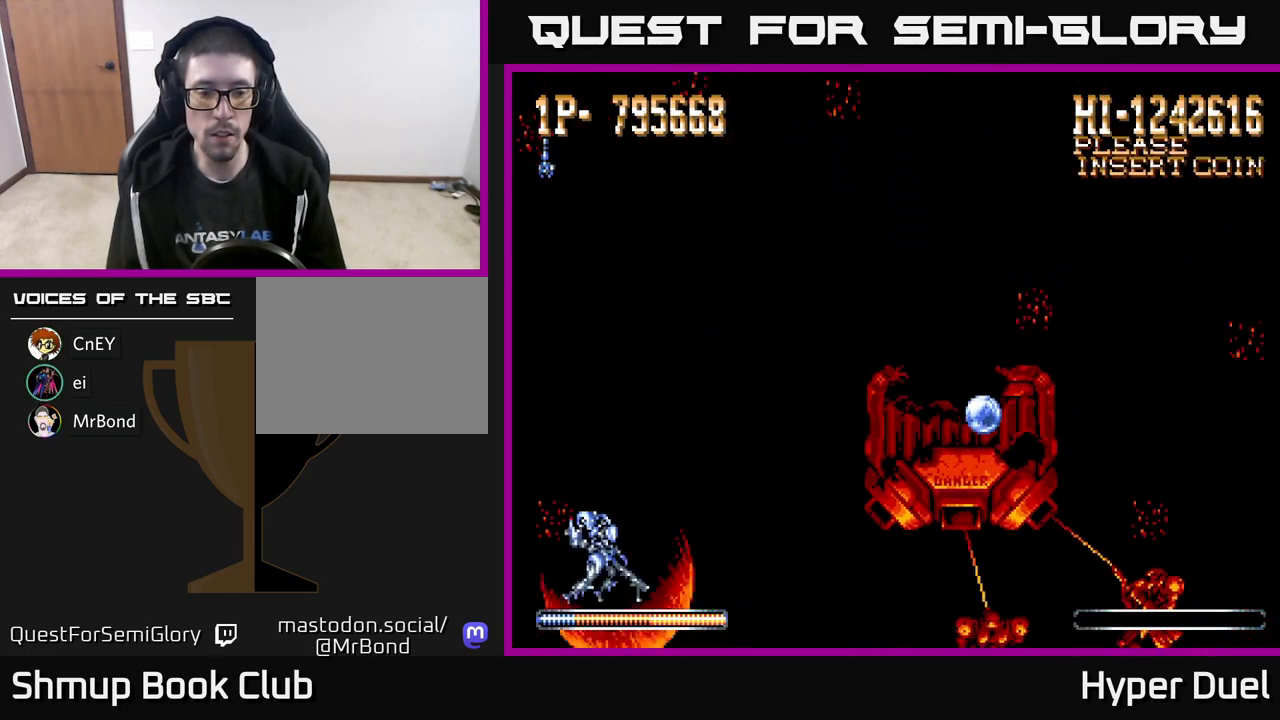
{"buttons": ["X", "DPAD_UP", "DPAD_RIGHT"], "right_stick": "center", "events": [[17, "DPAD_LEFT", "up"], [350, "DPAD_DOWN", "up"], [367, "DPAD_UP", "down"], [400, "DPAD_RIGHT", "down"]]}
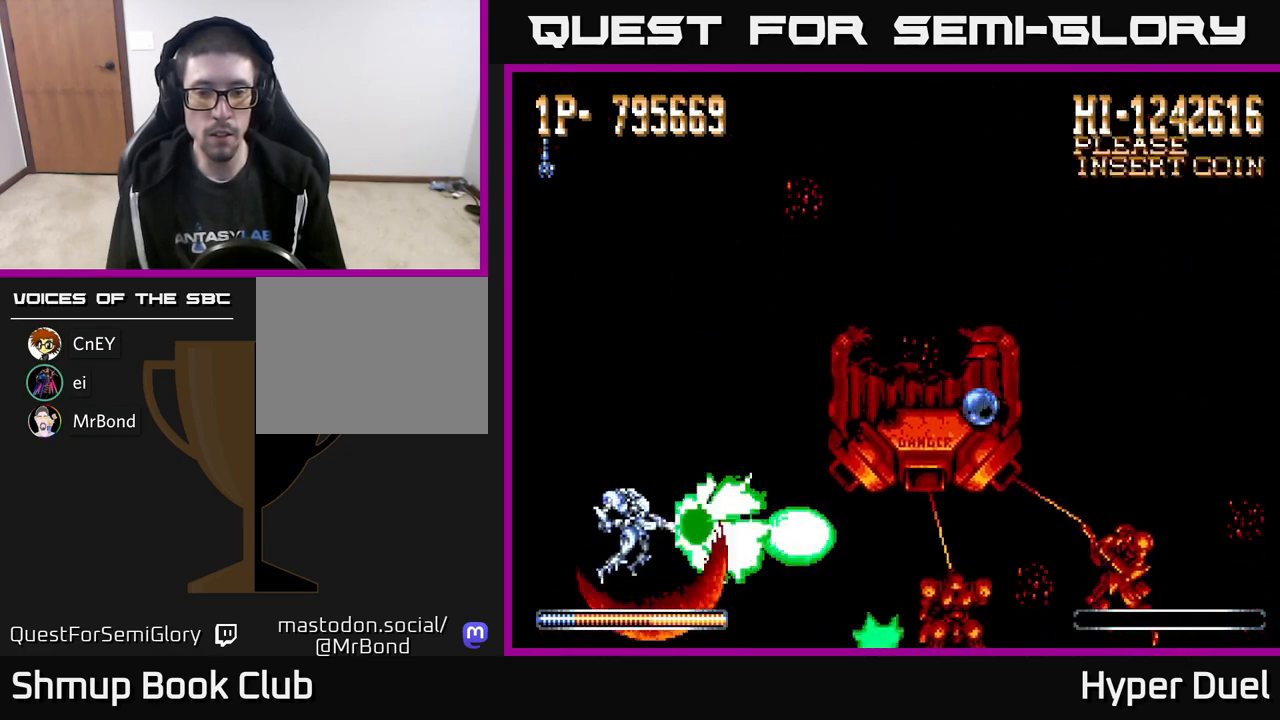
{"buttons": ["X"], "right_stick": "center", "events": [[367, "DPAD_RIGHT", "up"], [383, "DPAD_UP", "up"]]}
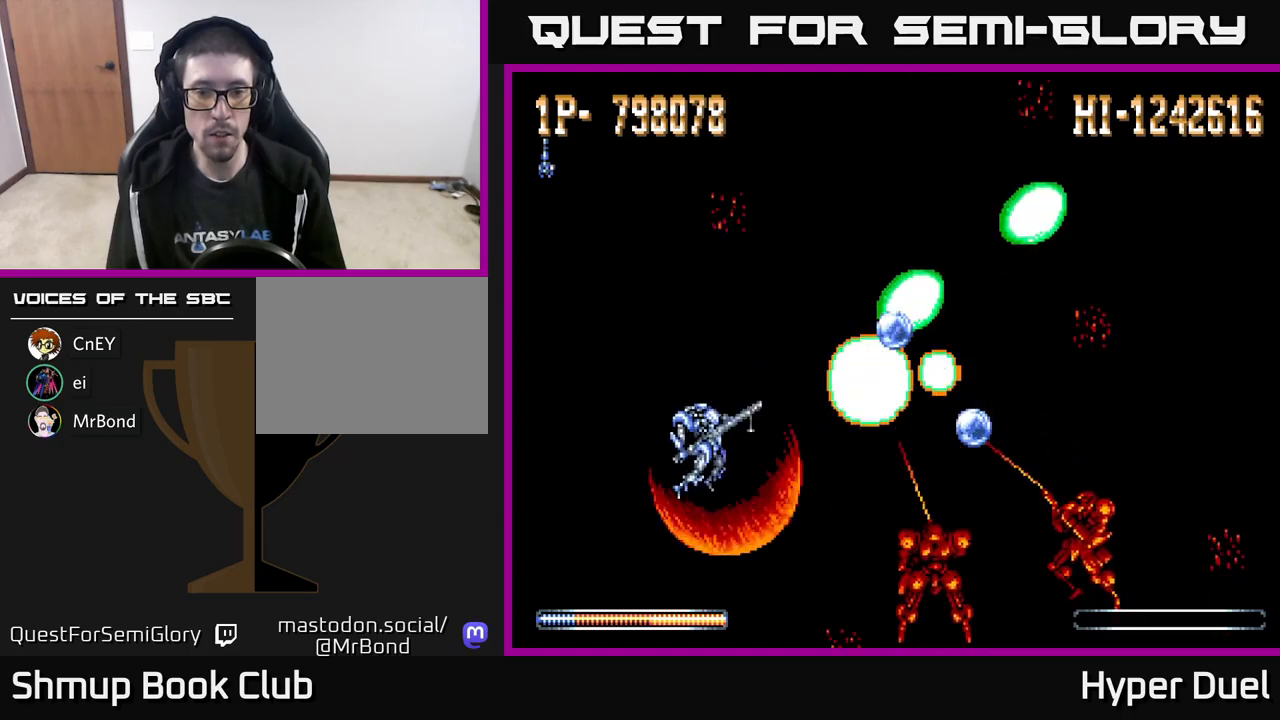
{"buttons": ["X", "DPAD_UP", "DPAD_RIGHT"], "right_stick": "center", "events": [[183, "DPAD_RIGHT", "down"], [283, "DPAD_UP", "down"]]}
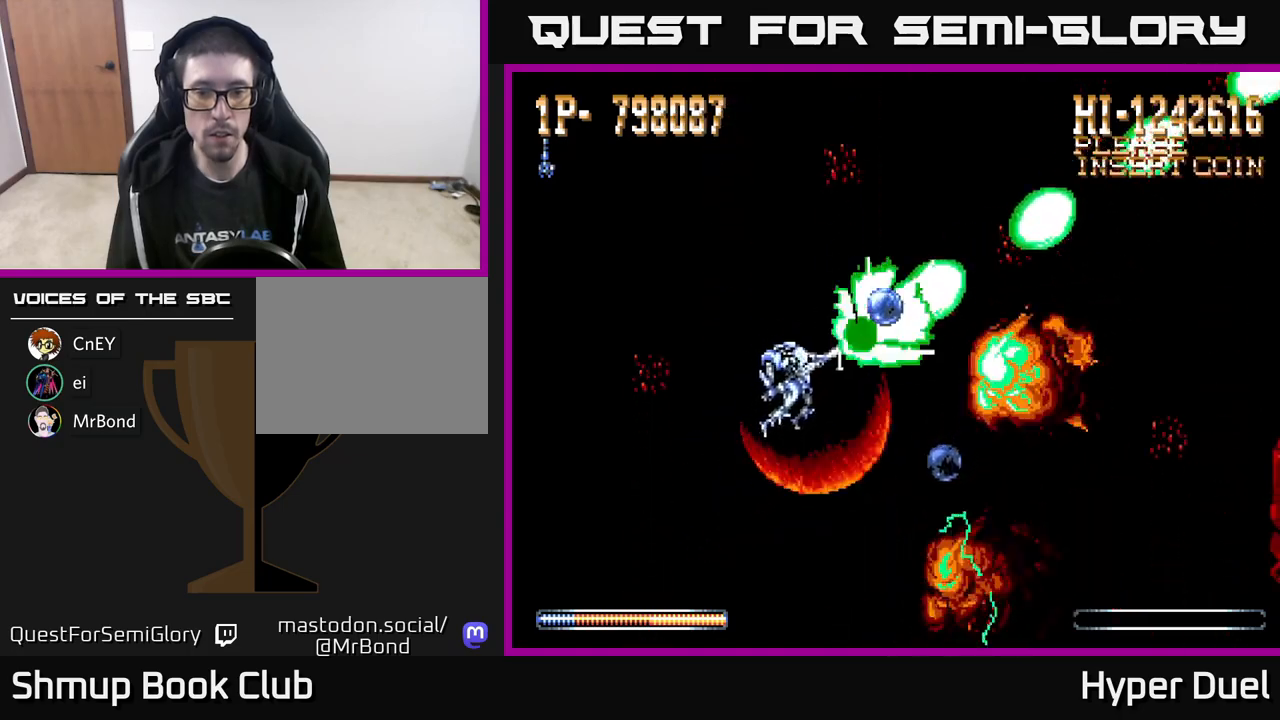
{"buttons": ["X", "DPAD_DOWN"], "right_stick": "center", "events": [[283, "DPAD_UP", "up"], [317, "DPAD_DOWN", "down"], [350, "DPAD_RIGHT", "up"]]}
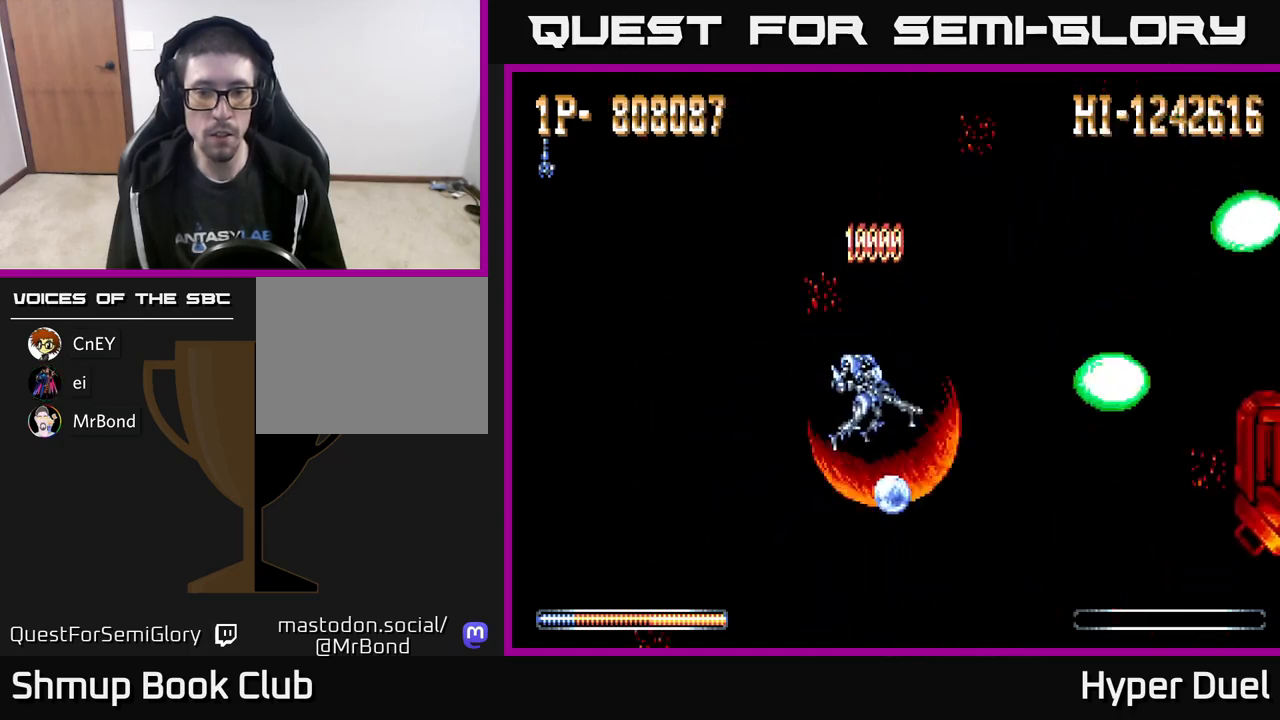
{"buttons": ["X", "DPAD_UP"], "right_stick": "center", "events": [[350, "DPAD_DOWN", "up"], [383, "DPAD_UP", "down"]]}
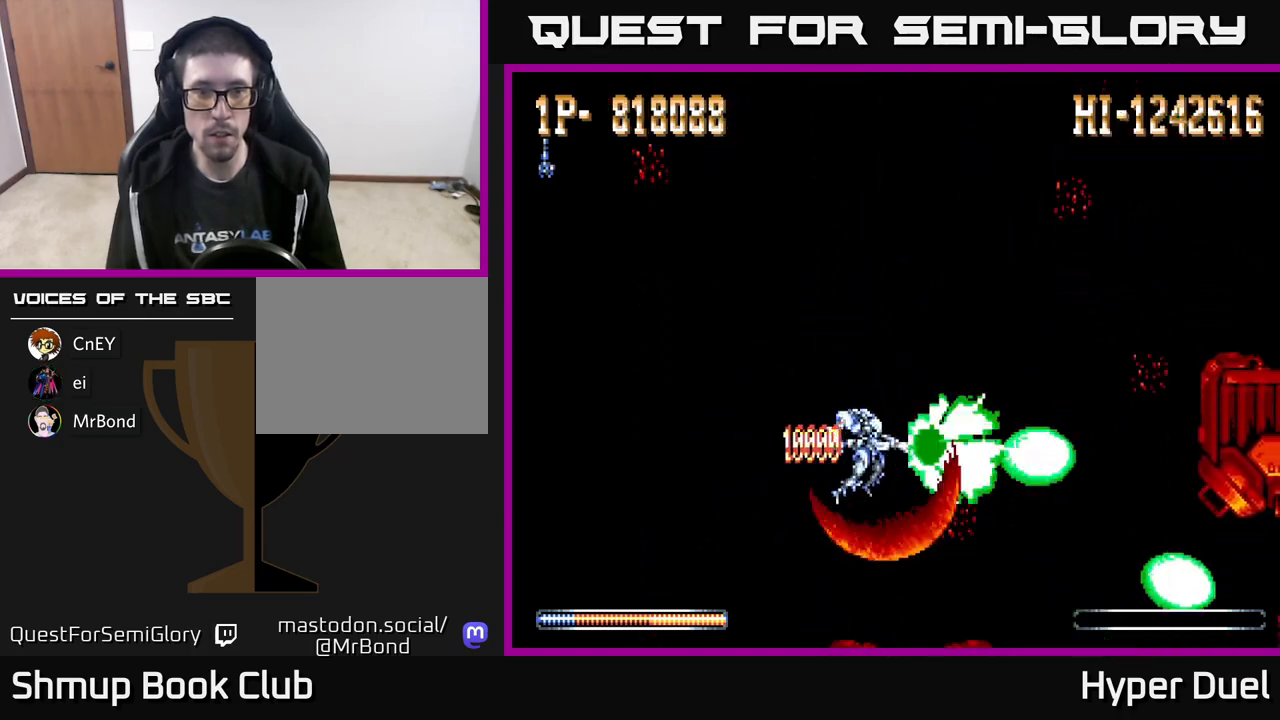
{"buttons": ["X", "DPAD_RIGHT"], "right_stick": "center", "events": [[67, "DPAD_UP", "up"], [117, "DPAD_RIGHT", "down"], [317, "DPAD_UP", "down"], [333, "DPAD_RIGHT", "up"], [400, "DPAD_RIGHT", "down"], [400, "DPAD_UP", "up"]]}
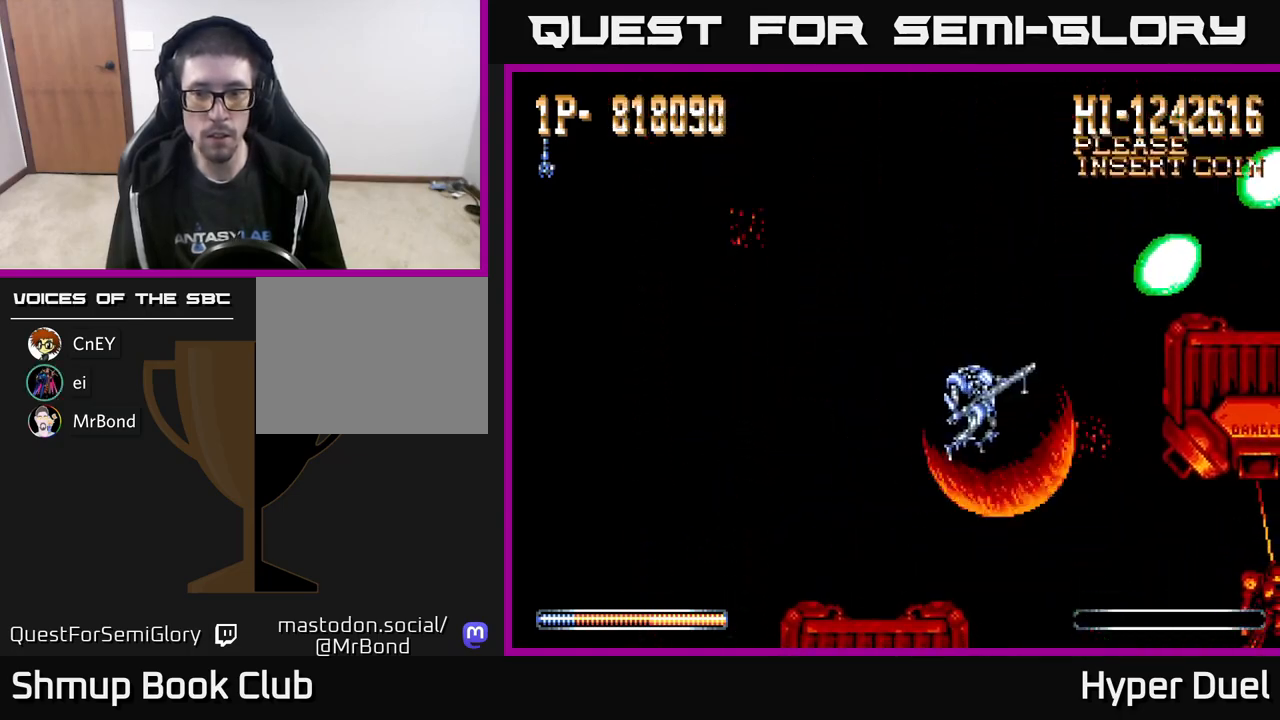
{"buttons": ["A", "X", "DPAD_DOWN", "DPAD_LEFT"], "right_stick": "center", "events": [[133, "DPAD_RIGHT", "up"], [150, "DPAD_LEFT", "down"], [417, "A", "down"], [417, "DPAD_DOWN", "down"]]}
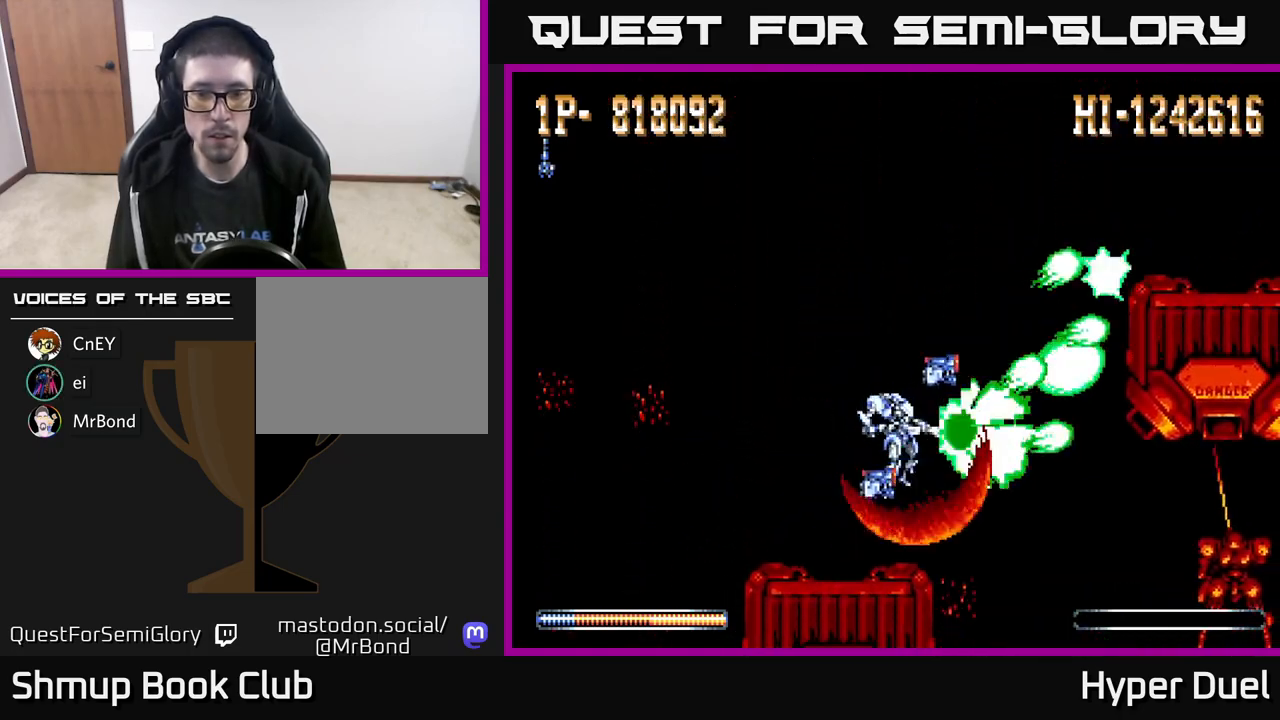
{"buttons": ["A", "X", "DPAD_UP", "DPAD_LEFT"], "right_stick": "center", "events": [[233, "DPAD_DOWN", "up"], [500, "DPAD_UP", "down"]]}
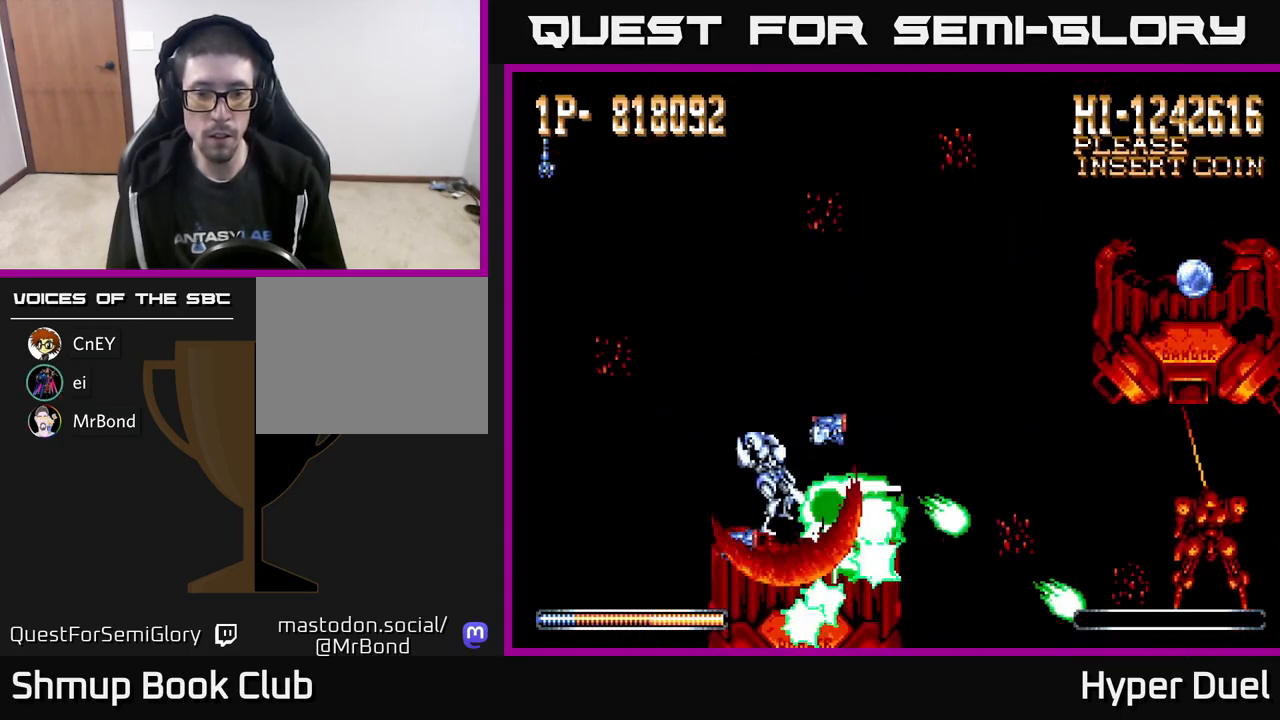
{"buttons": ["A", "X", "DPAD_DOWN", "DPAD_LEFT"], "right_stick": "center", "events": [[233, "DPAD_UP", "up"], [433, "DPAD_DOWN", "down"]]}
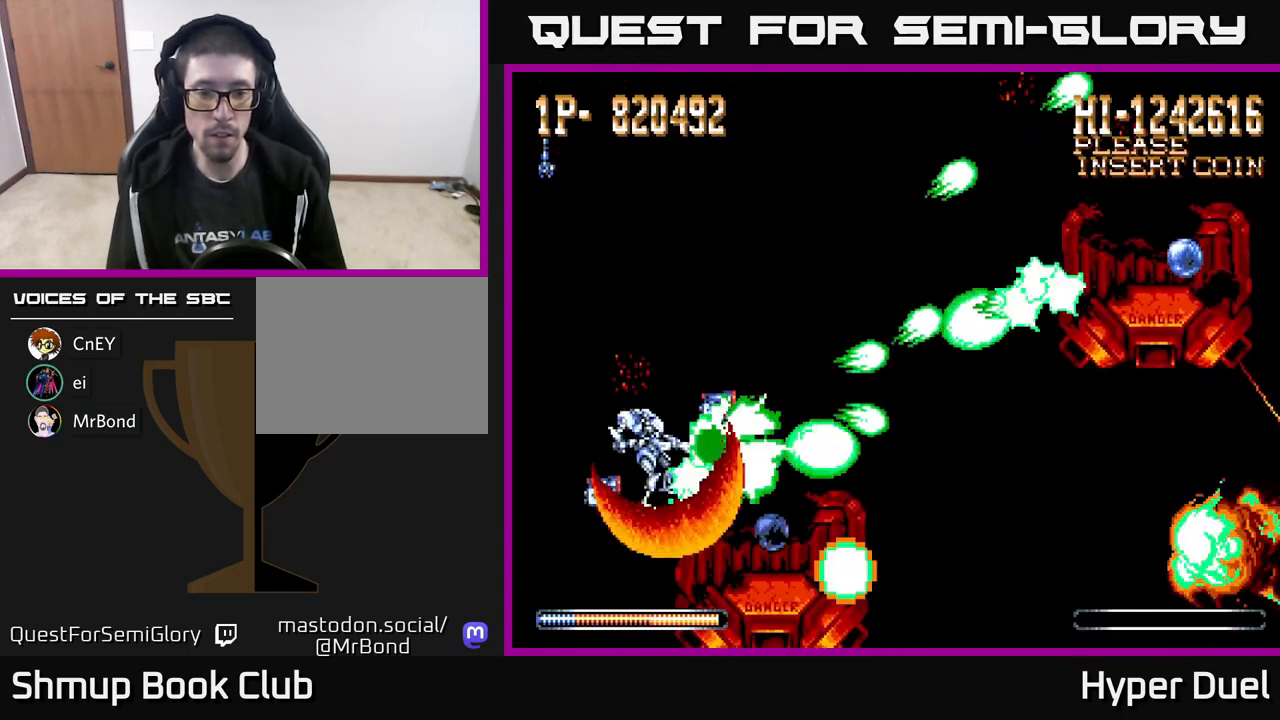
{"buttons": ["A", "X", "DPAD_UP"], "right_stick": "center", "events": [[167, "DPAD_DOWN", "up"], [283, "DPAD_LEFT", "up"], [350, "DPAD_RIGHT", "down"], [450, "DPAD_RIGHT", "up"], [467, "DPAD_UP", "down"]]}
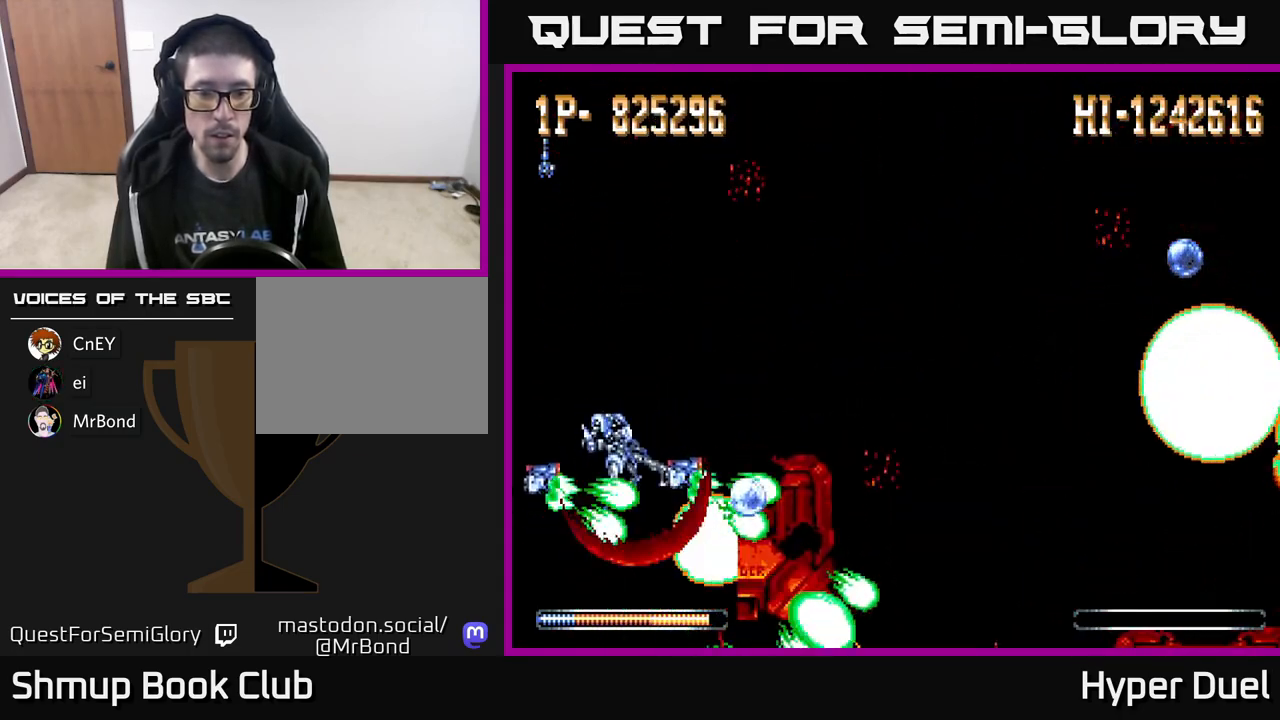
{"buttons": ["X", "DPAD_RIGHT"], "right_stick": "center", "events": [[133, "DPAD_RIGHT", "down"], [133, "DPAD_UP", "up"], [183, "A", "up"], [250, "DPAD_DOWN", "down"], [400, "DPAD_DOWN", "up"]]}
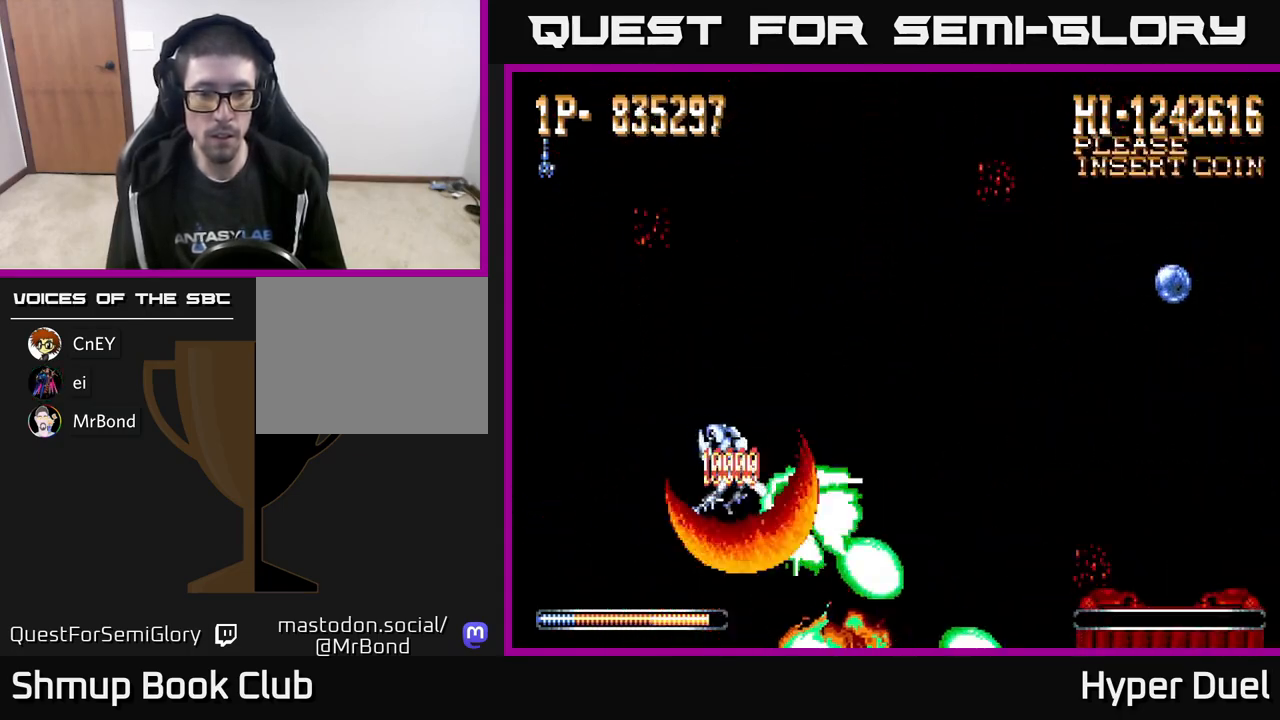
{"buttons": ["X", "DPAD_RIGHT"], "right_stick": "center", "events": [[33, "DPAD_DOWN", "down"], [150, "DPAD_DOWN", "up"]]}
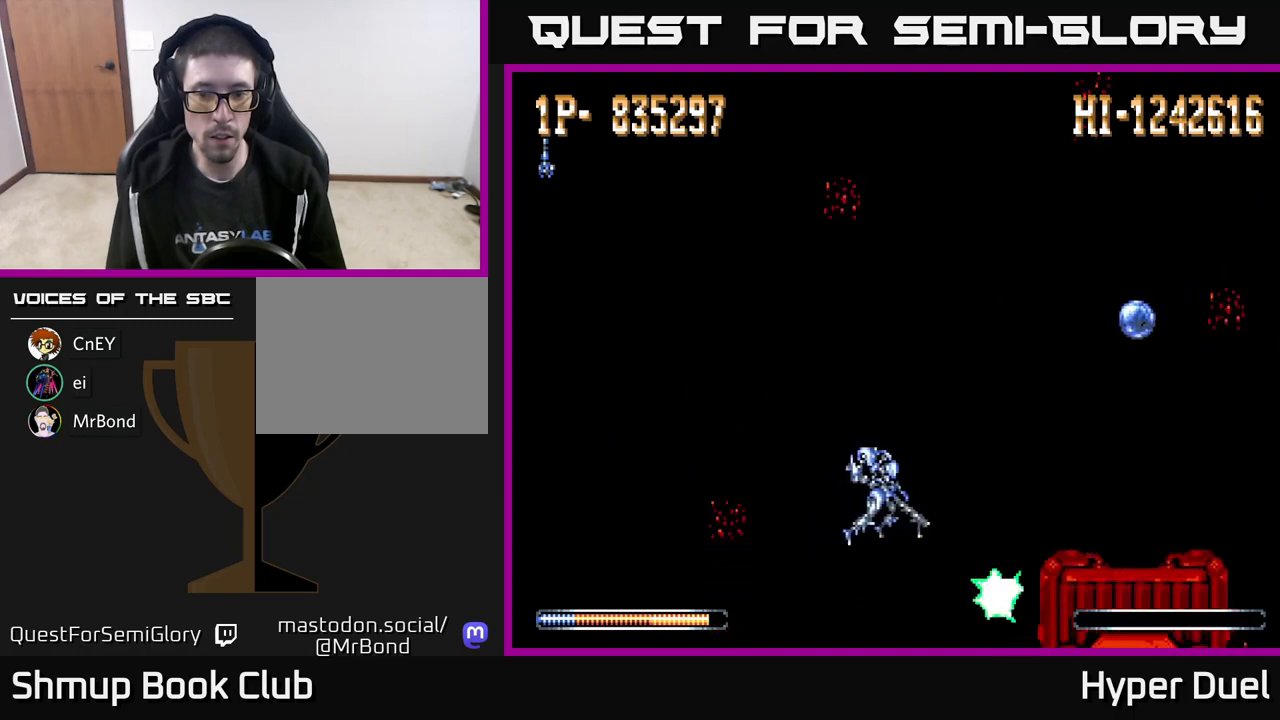
{"buttons": ["X", "DPAD_LEFT"], "right_stick": "center", "events": [[250, "DPAD_RIGHT", "up"], [450, "DPAD_LEFT", "down"]]}
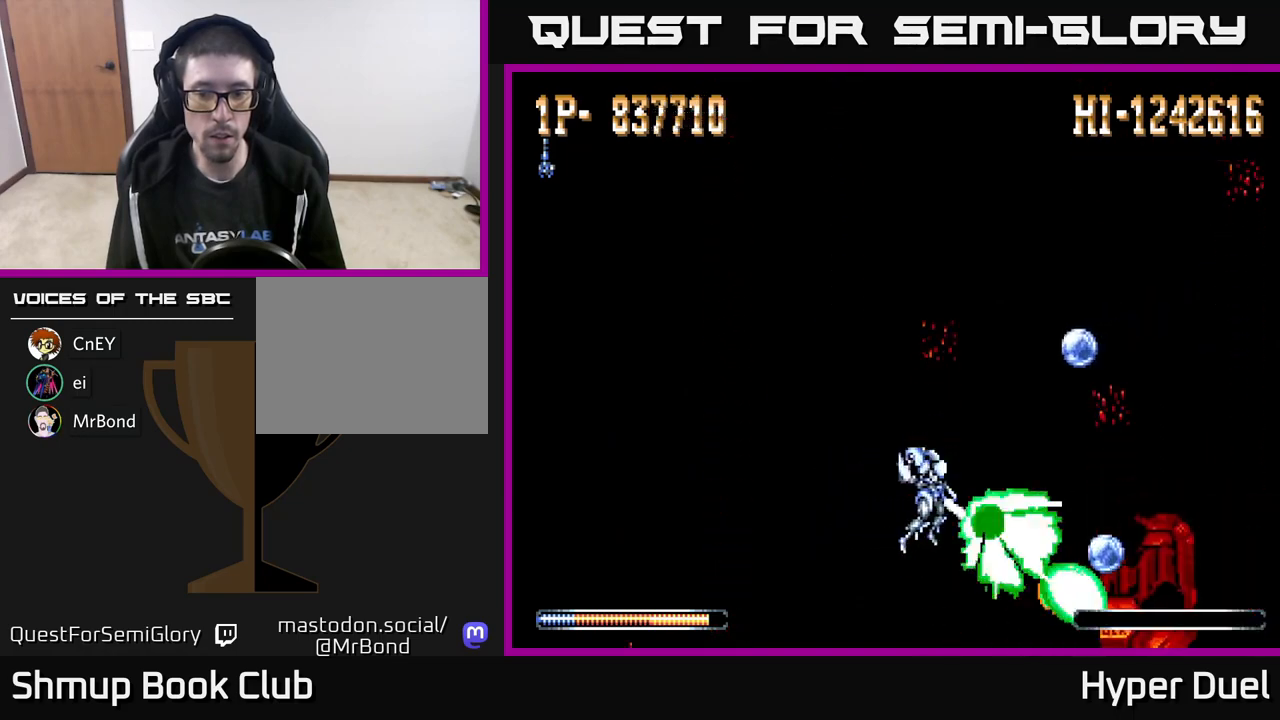
{"buttons": ["X", "DPAD_UP", "DPAD_RIGHT"], "right_stick": "center", "events": [[33, "DPAD_LEFT", "up"], [200, "DPAD_UP", "down"], [217, "DPAD_RIGHT", "down"], [317, "DPAD_RIGHT", "up"], [417, "DPAD_RIGHT", "down"]]}
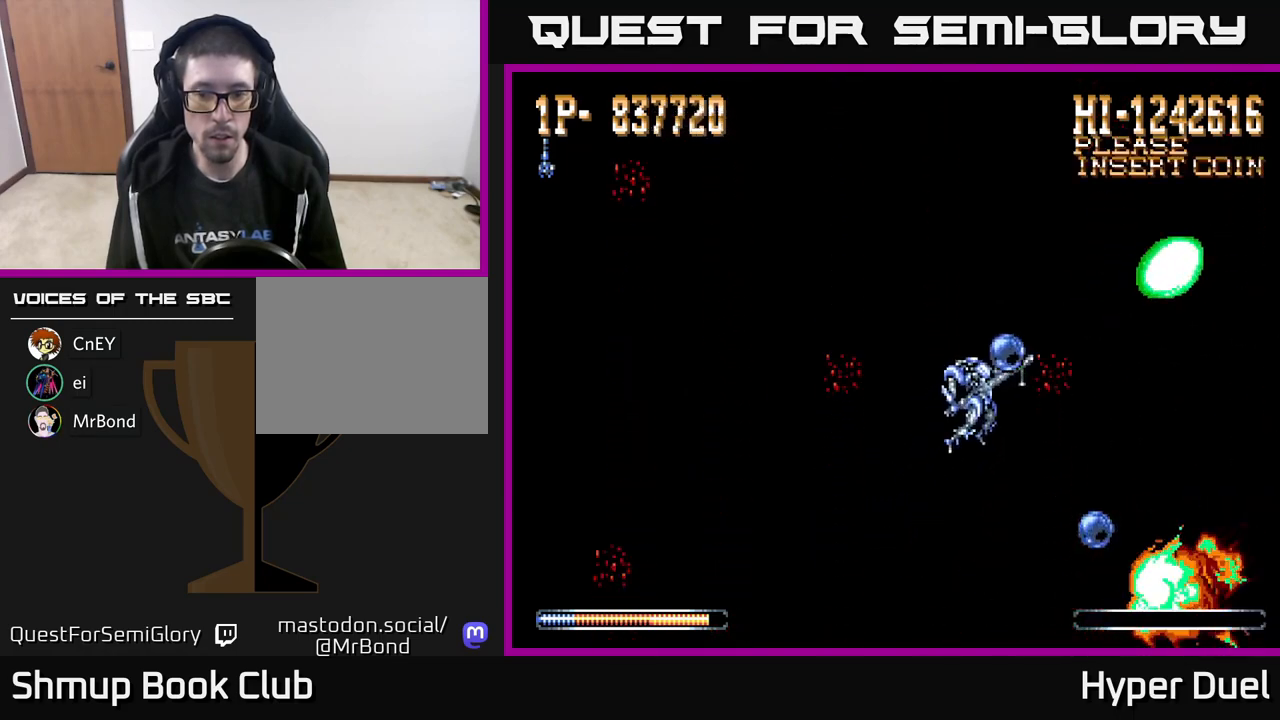
{"buttons": ["X", "DPAD_DOWN", "DPAD_RIGHT"], "right_stick": "center", "events": [[133, "DPAD_UP", "up"], [183, "DPAD_DOWN", "down"]]}
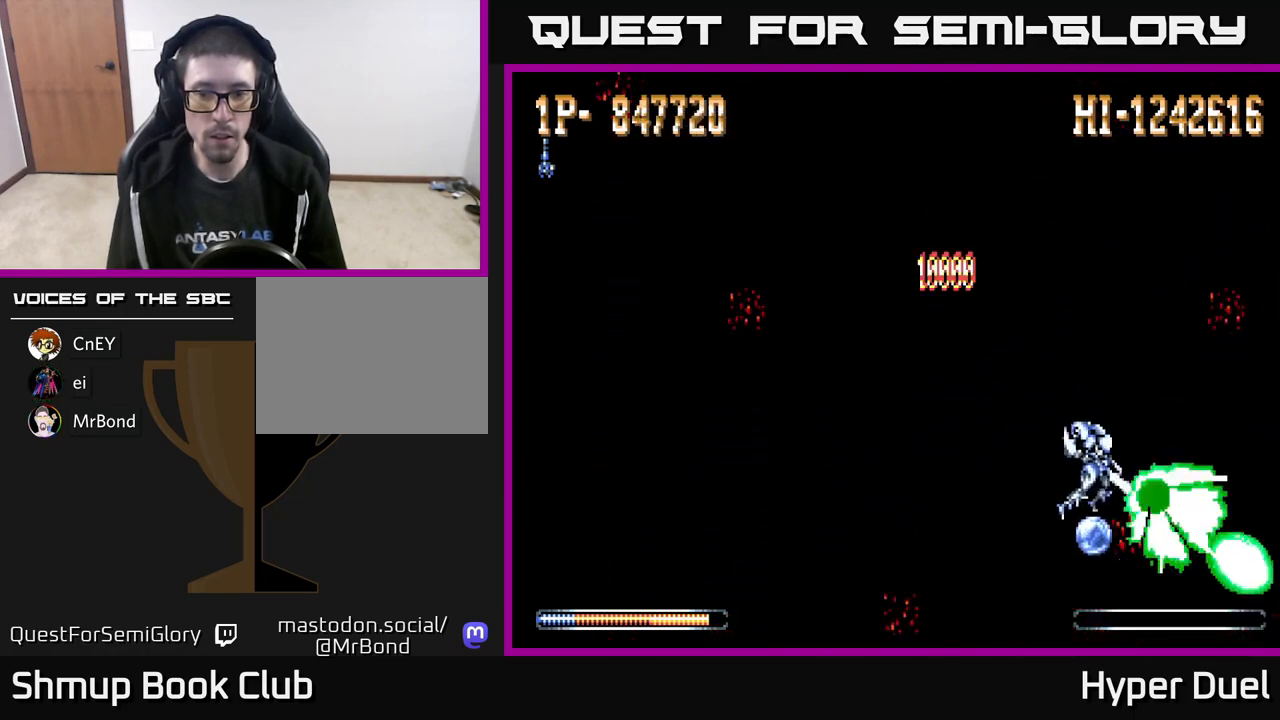
{"buttons": ["X", "DPAD_LEFT"], "right_stick": "center", "events": [[33, "DPAD_RIGHT", "up"], [150, "DPAD_LEFT", "down"], [217, "DPAD_DOWN", "up"]]}
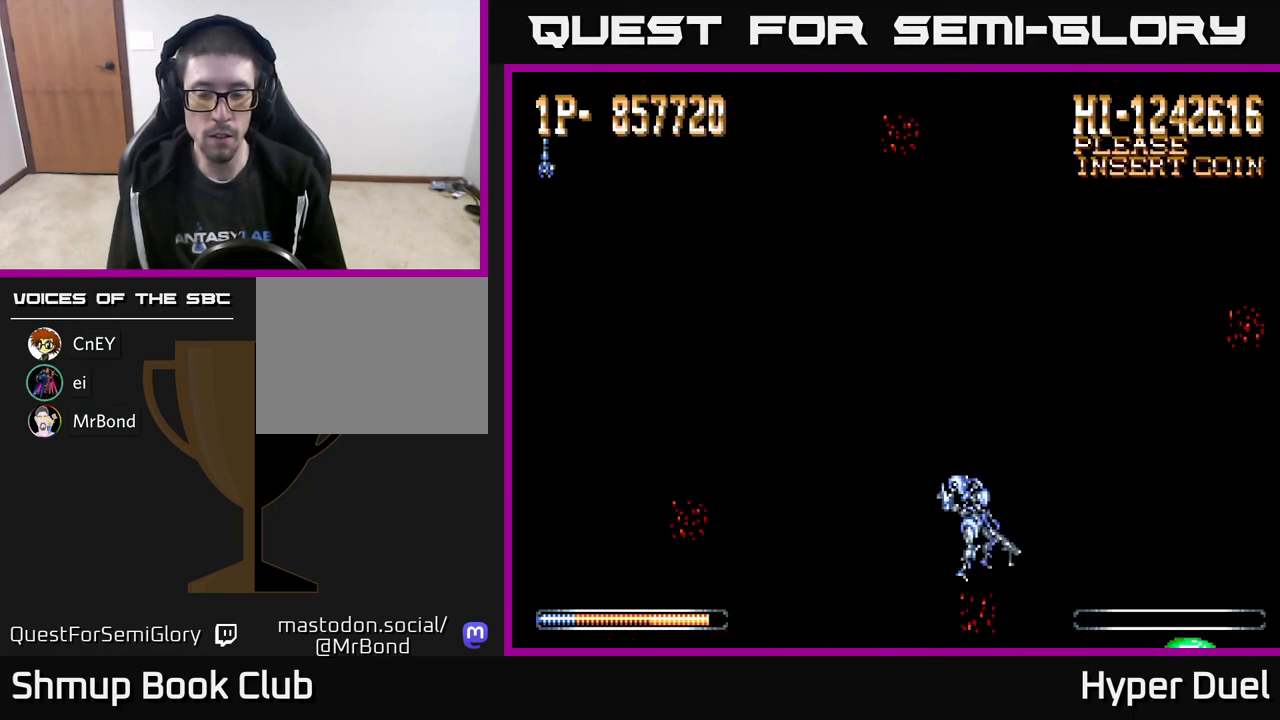
{"buttons": ["X", "DPAD_LEFT"], "right_stick": "center", "events": [[300, "DPAD_UP", "down"], [383, "DPAD_UP", "up"]]}
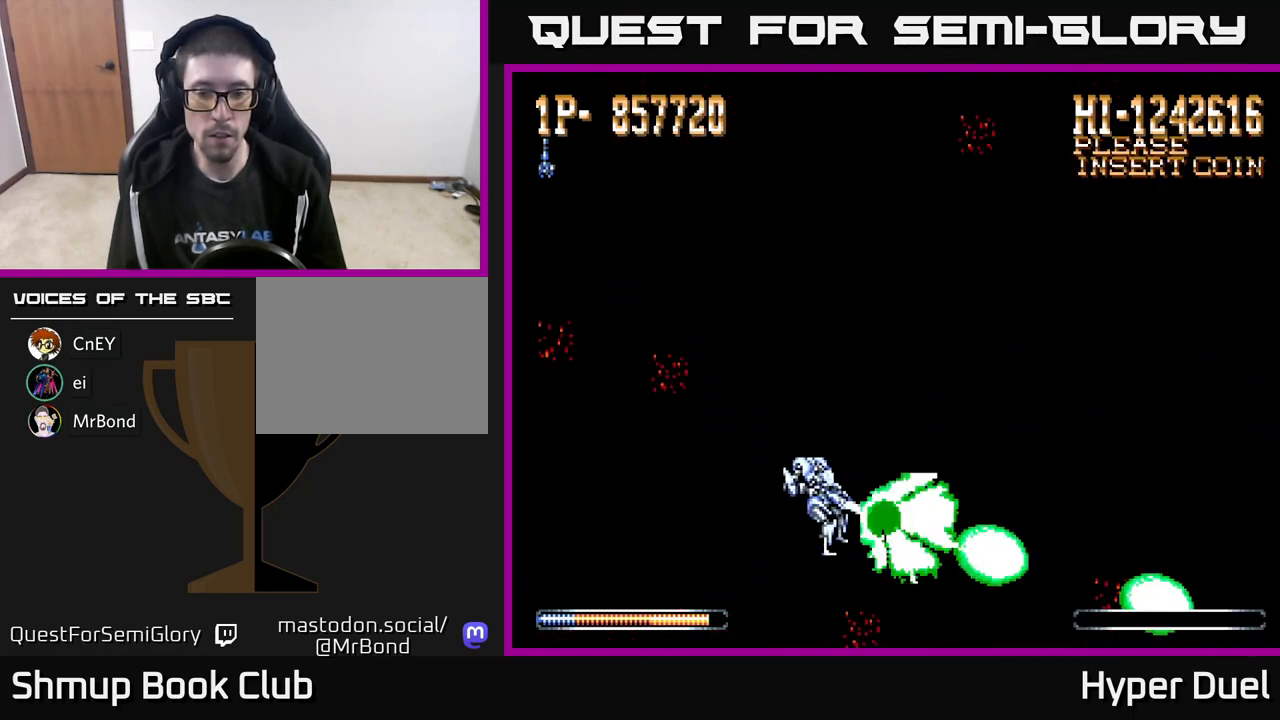
{"buttons": ["X", "DPAD_LEFT"], "right_stick": "center", "events": []}
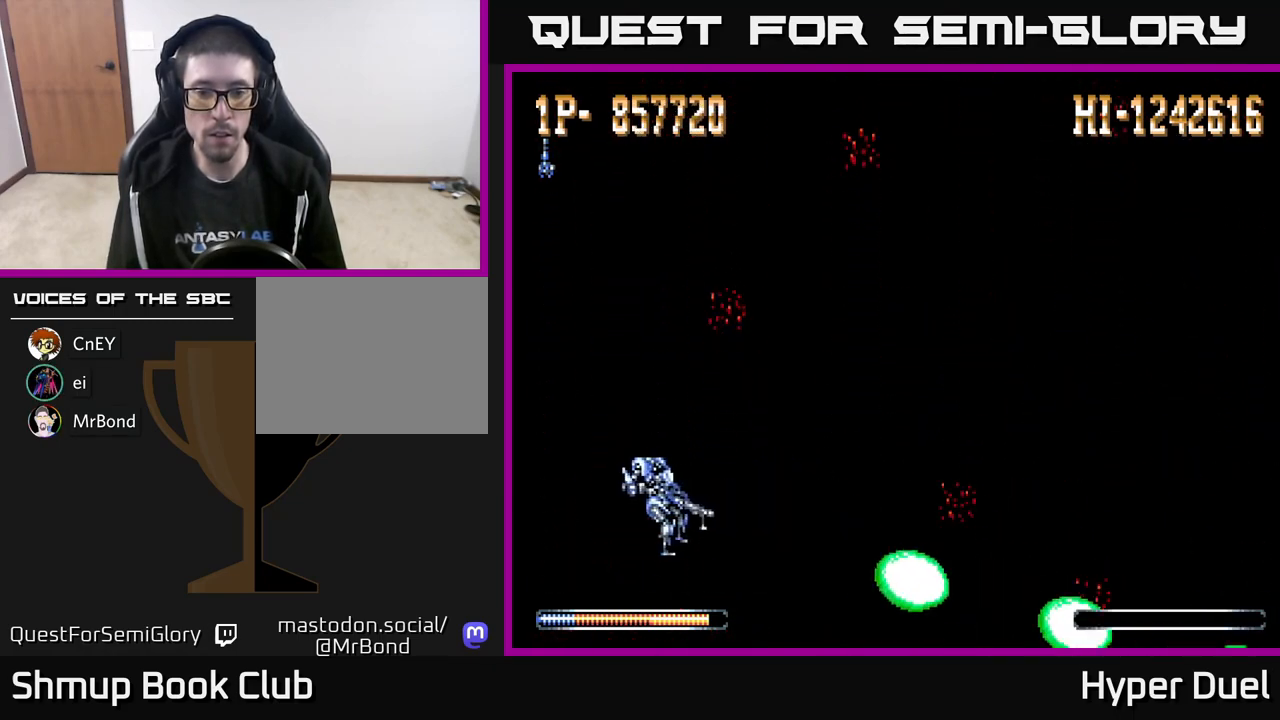
{"buttons": ["X"], "right_stick": "center", "events": [[383, "DPAD_DOWN", "down"], [433, "DPAD_LEFT", "up"], [450, "DPAD_DOWN", "up"]]}
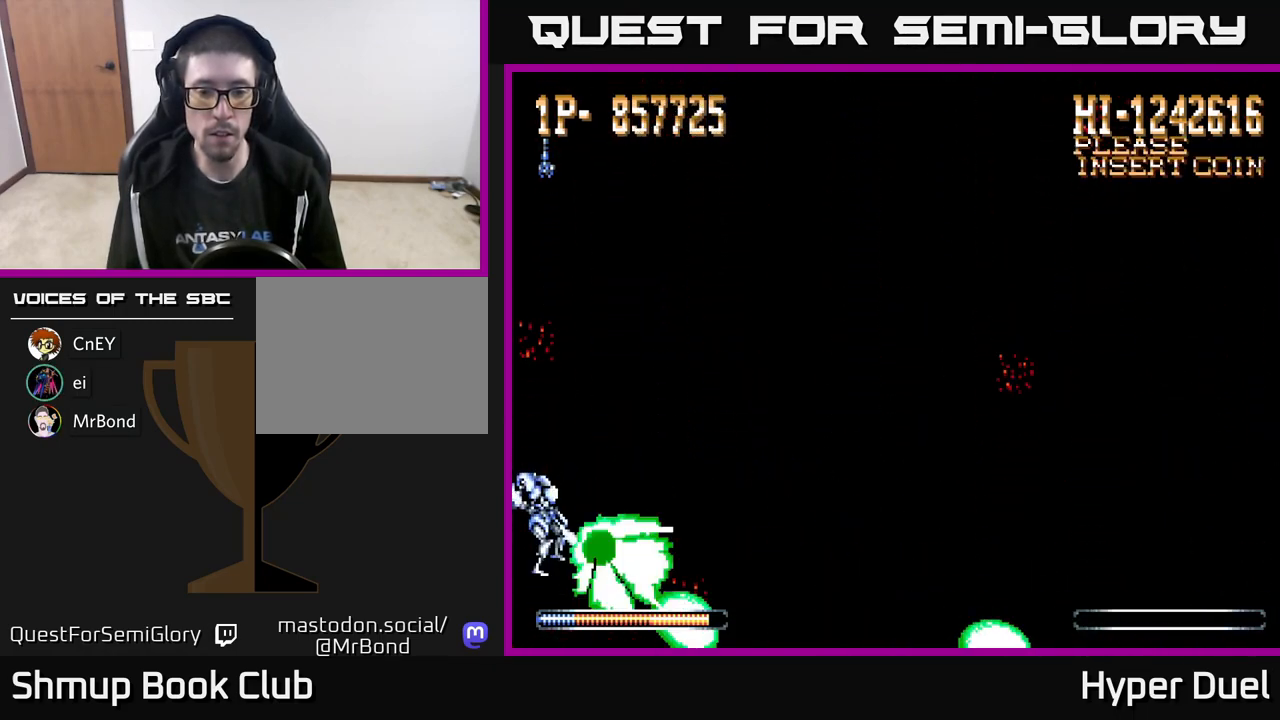
{"buttons": ["X"], "right_stick": "center", "events": []}
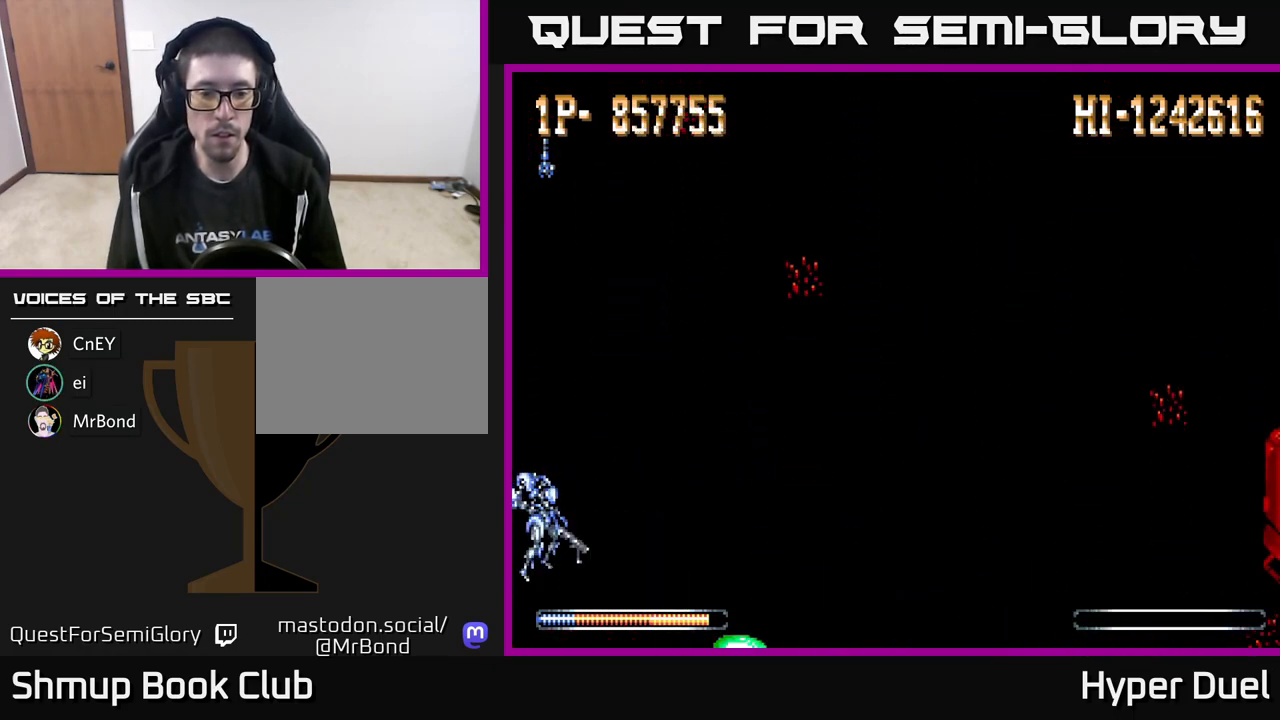
{"buttons": ["X"], "right_stick": "center", "events": []}
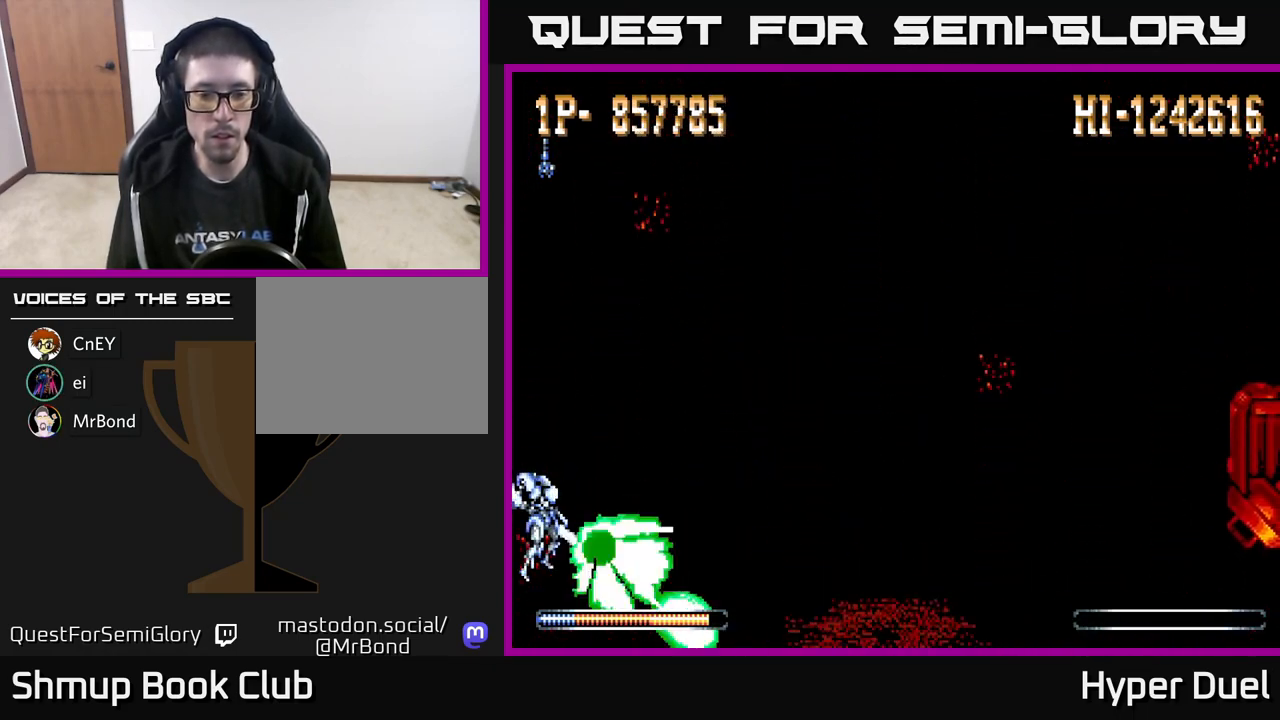
{"buttons": ["X"], "right_stick": "center", "events": [[150, "DPAD_RIGHT", "down"], [283, "DPAD_RIGHT", "up"]]}
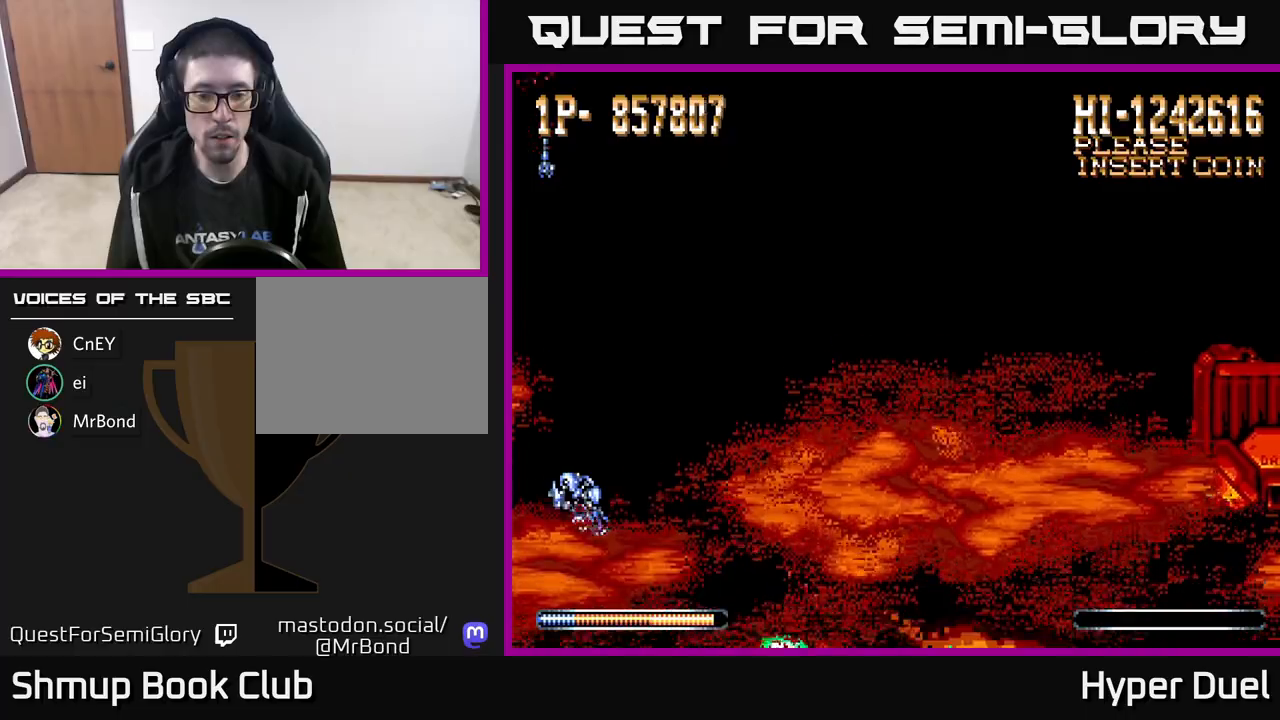
{"buttons": ["X"], "right_stick": "center", "events": []}